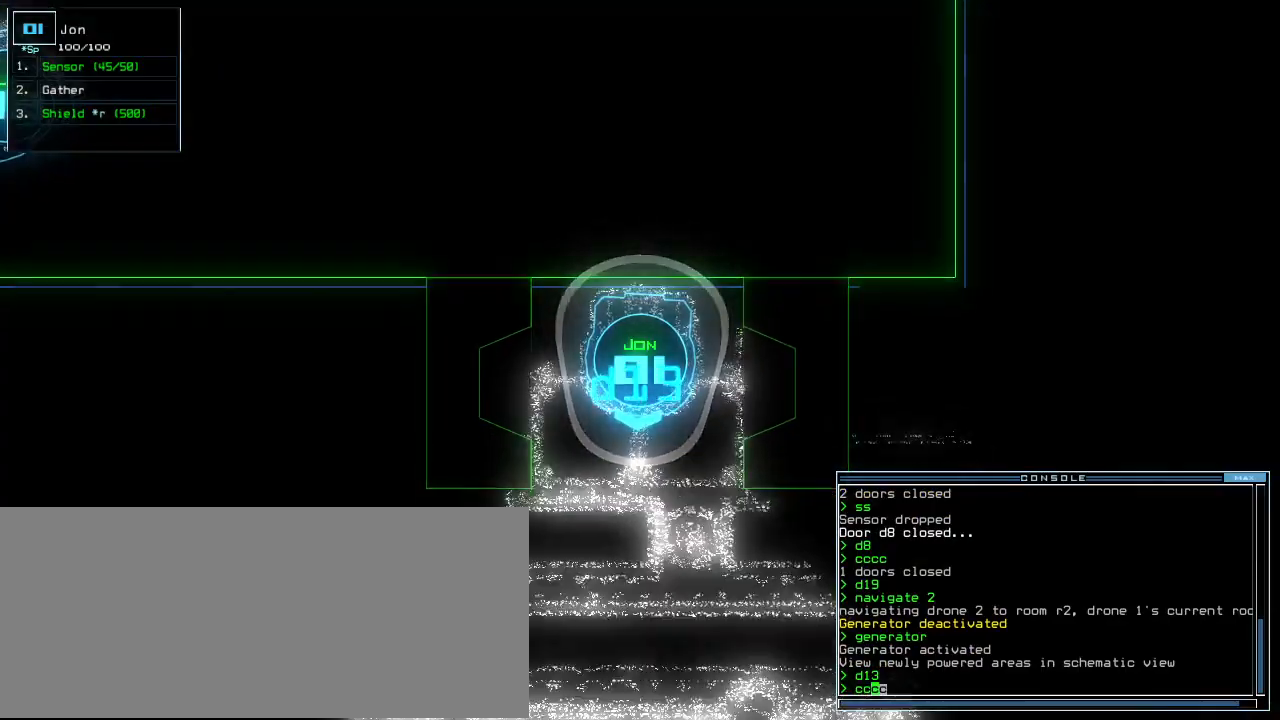
Gameplay with keyboard; each line is a JSON object with the keys held at the frame after it. "events" lists presses ("down") and releases ("up") of ".", "0", "1", "2", "3", "4", "5", "6", "7", "8", "a", "b", "c", "caps_lock", "comma", "ctrl_l", "ctrl_r", "d", "down", "e", "equals", "escape", "f", "f12", "g", "h", "i", "j", "k", "l", "left", "m", "minus", "n", "o", "p", "q", "quote", "r", "return", "right", "s", "semicolon", "shift_l", "shift_r", "space", "t", "tab", "tilde", "u", "up", "v", "w", "x", "y" and "z" between this image and that frame as [ms after this image, input, new state], when the widget could be followed in between. No other keys are recorded. Mouse input is not recorded. Not read: 9 backspace other_keys.
{"keys": [], "events": [[160, "escape", "down"], [220, "escape", "up"], [460, "s", "down"], [500, "s", "up"]]}
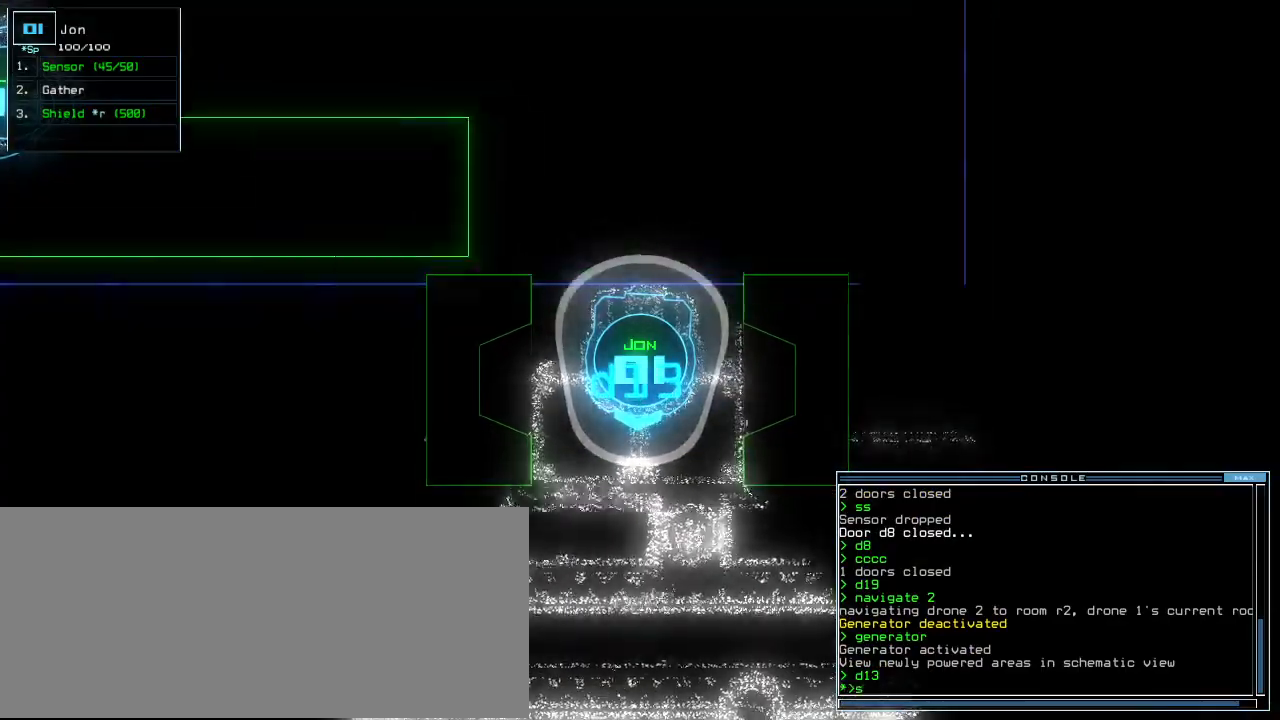
{"keys": ["up"], "events": [[80, "s", "down"], [120, "s", "up"], [260, "up", "down"], [340, "up", "up"], [480, "up", "down"]]}
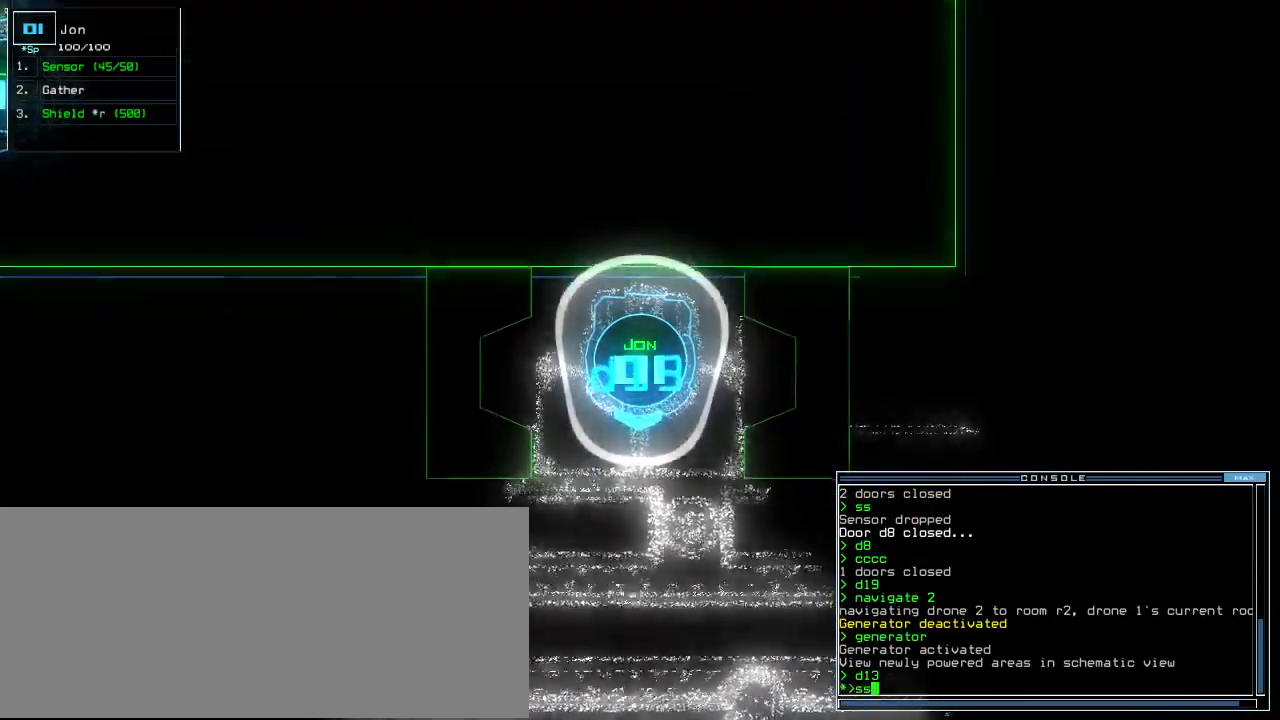
{"keys": ["return", "up"]}
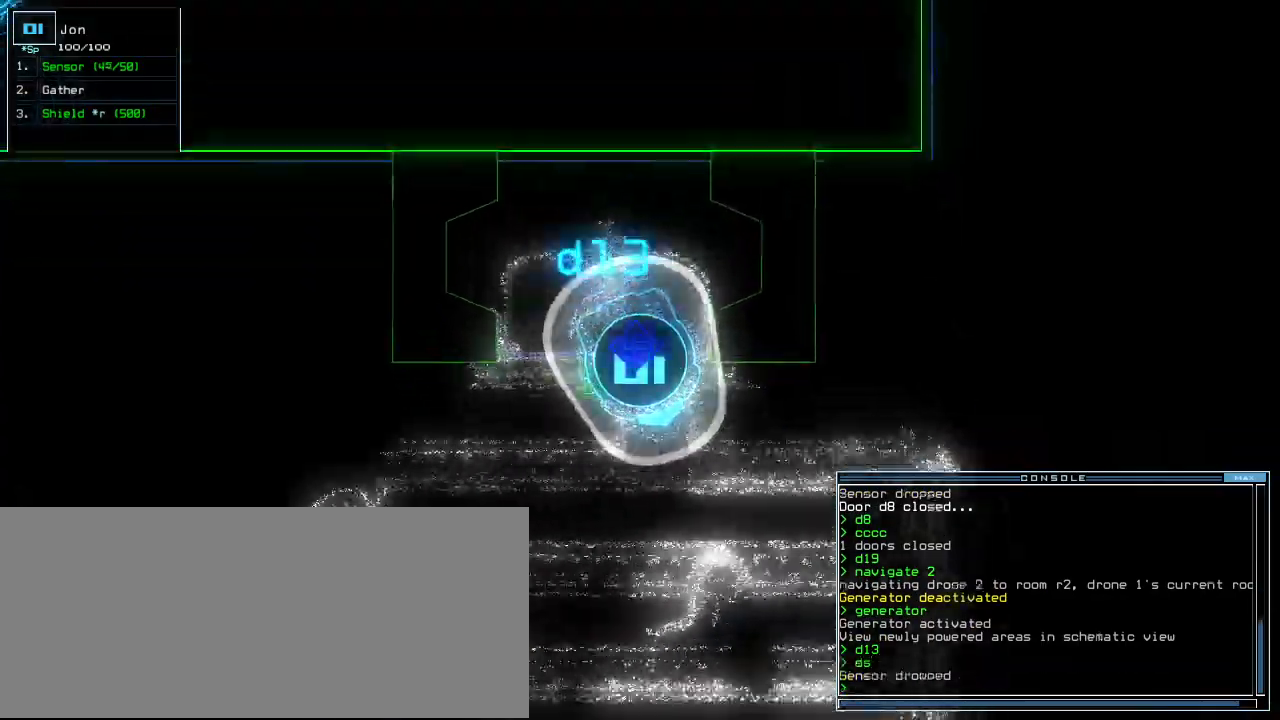
{"keys": ["right", "up"], "events": [[20, "return", "up"], [300, "right", "down"]]}